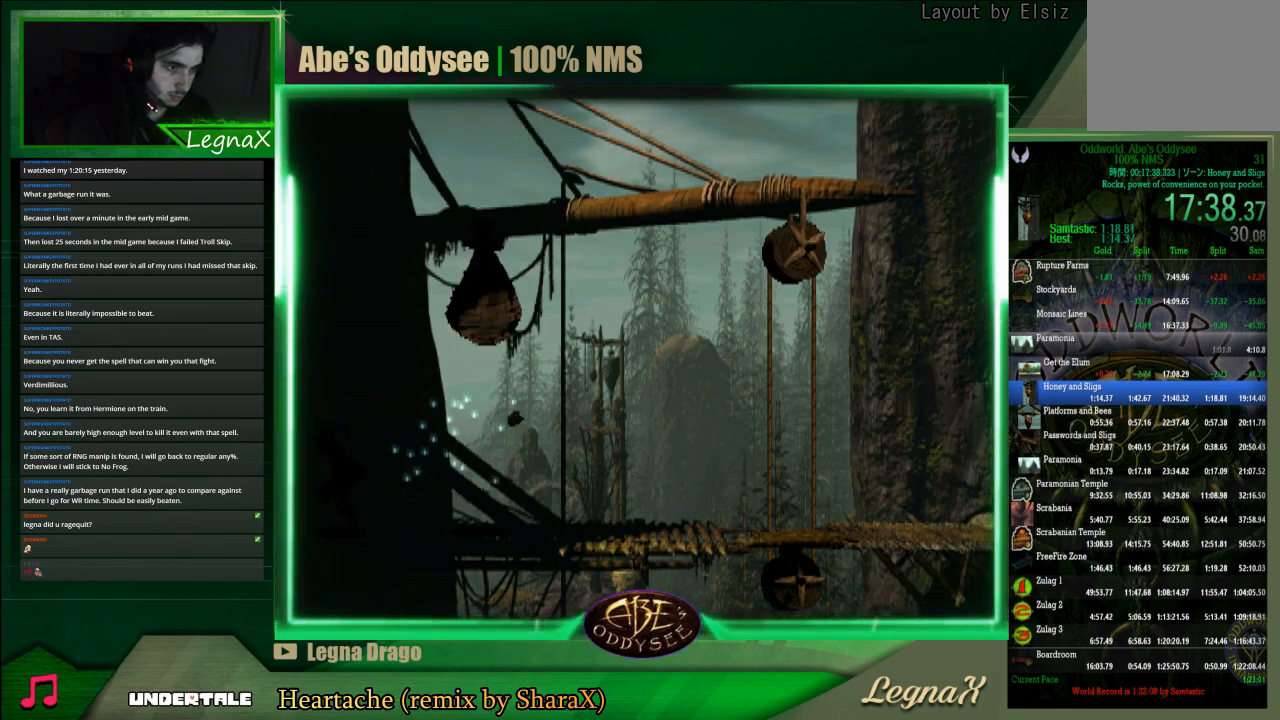
Gameplay with a controller (PlayStation layout); each line is a JSON object with the inputs held at the frame after it. "events" lists button and stick changes between this image and that frame as [ms after this image, input, new state], when the widget could be followed in between. Not read: L3 R3 right_stick.
{"buttons": ["CROSS", "R1"], "left_stick": "right", "events": [[267, "CROSS", "down"]]}
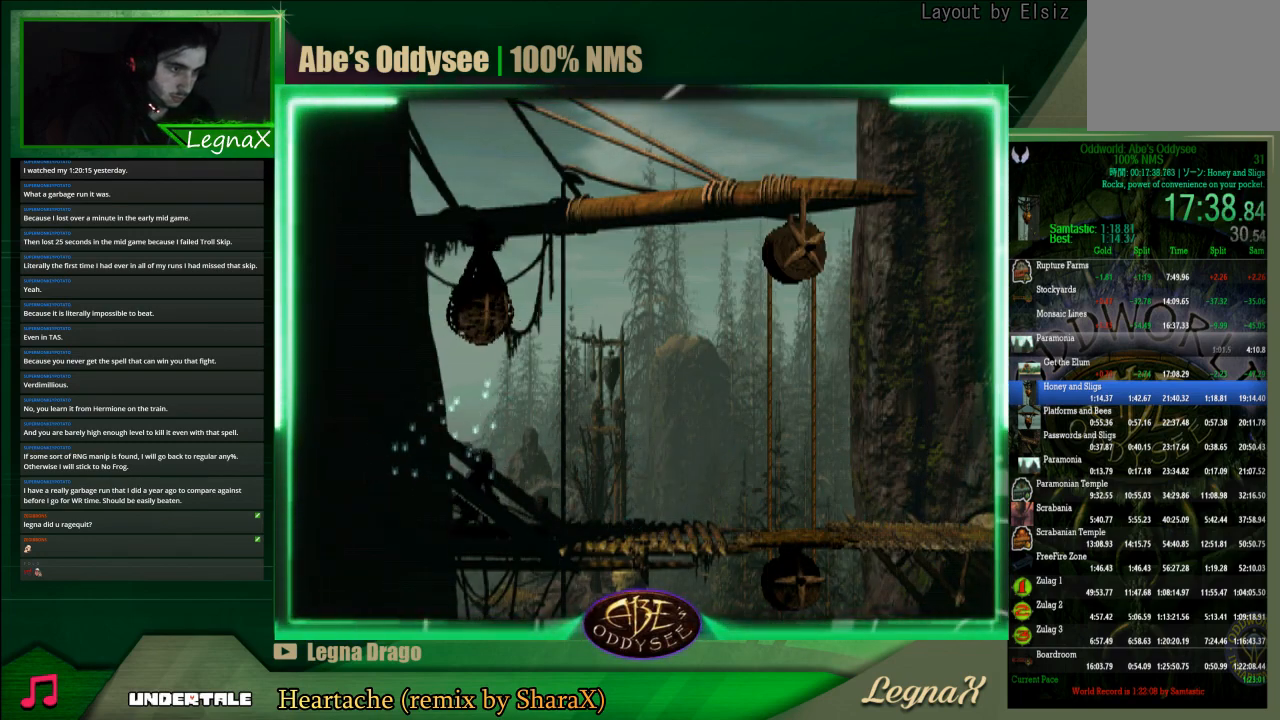
{"buttons": ["SQUARE"], "left_stick": "center", "events": [[100, "R1", "up"], [133, "CROSS", "up"], [133, "left_stick", "center"], [233, "SQUARE", "down"], [300, "SQUARE", "up"], [333, "SQUARE", "down"], [433, "SQUARE", "up"], [500, "SQUARE", "down"]]}
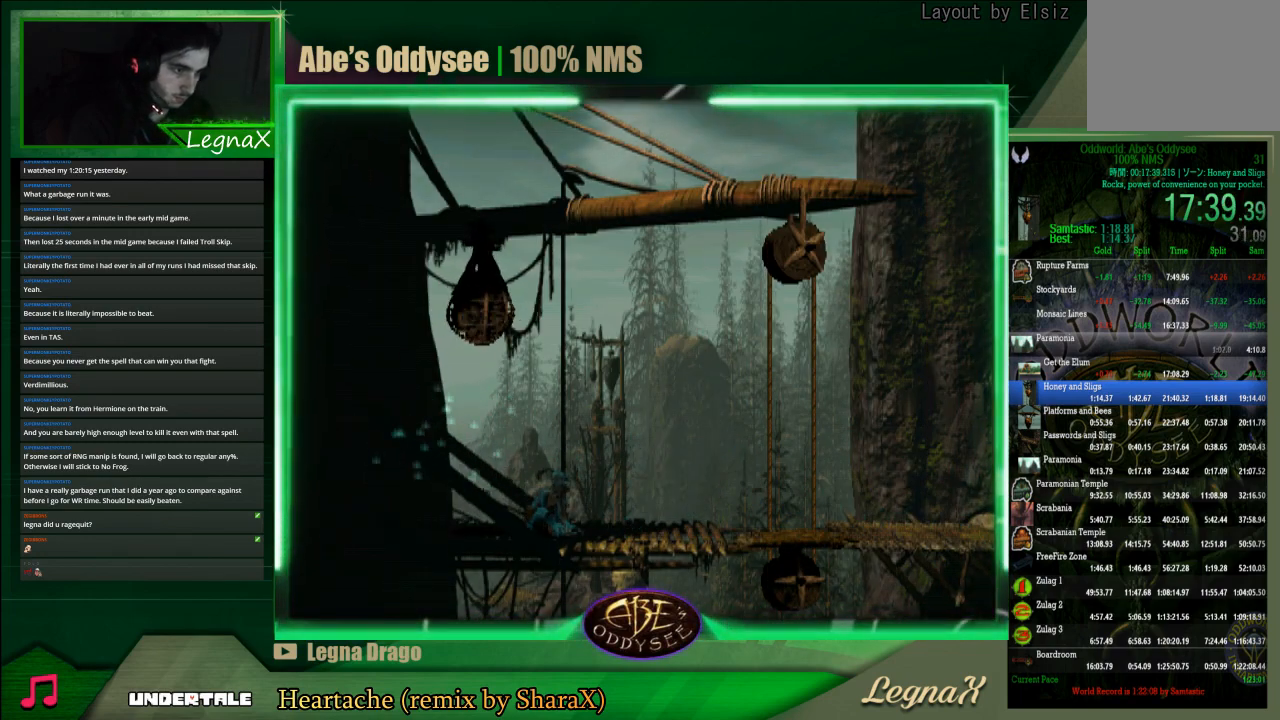
{"buttons": ["SQUARE"], "left_stick": "center", "events": [[67, "SQUARE", "up"], [133, "SQUARE", "down"], [167, "SQUARE", "up"], [233, "SQUARE", "down"], [300, "SQUARE", "up"], [333, "SQUARE", "down"], [433, "SQUARE", "up"], [500, "SQUARE", "down"]]}
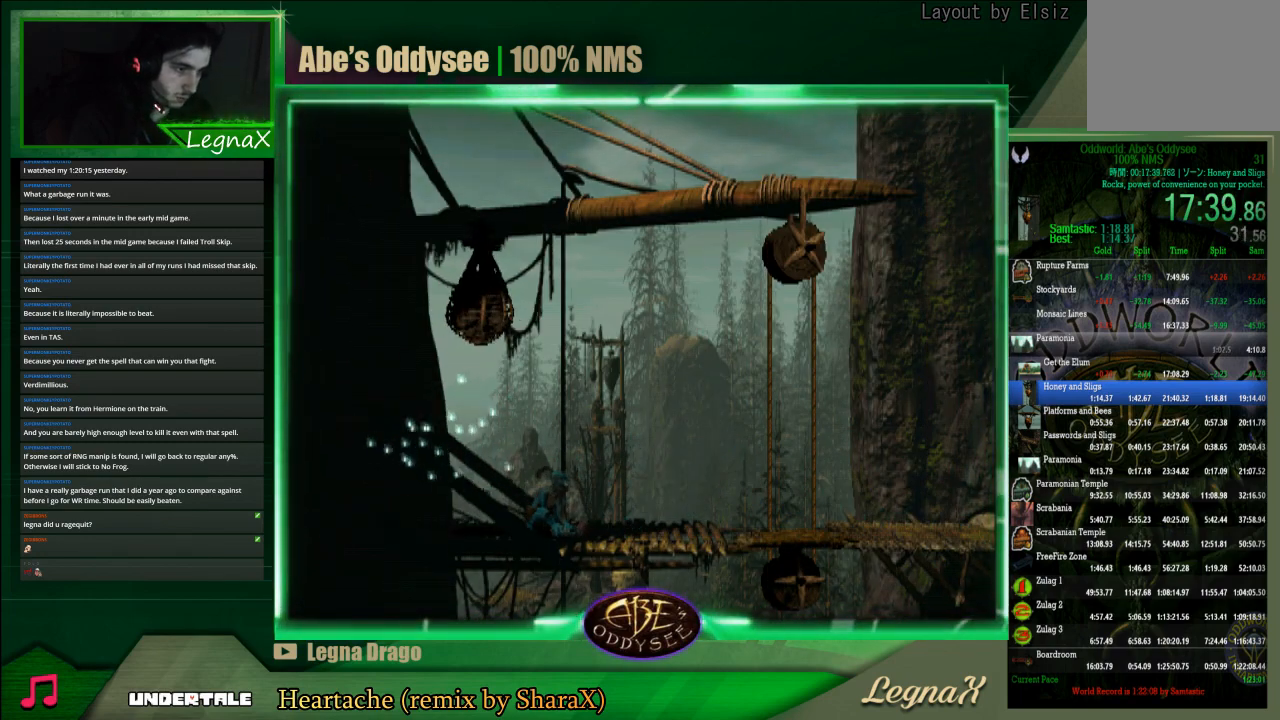
{"buttons": ["SQUARE"], "left_stick": "center", "events": [[33, "SQUARE", "up"], [100, "SQUARE", "down"], [167, "SQUARE", "up"], [233, "SQUARE", "down"], [300, "SQUARE", "up"], [367, "SQUARE", "down"], [433, "SQUARE", "up"], [467, "SQUARE", "down"]]}
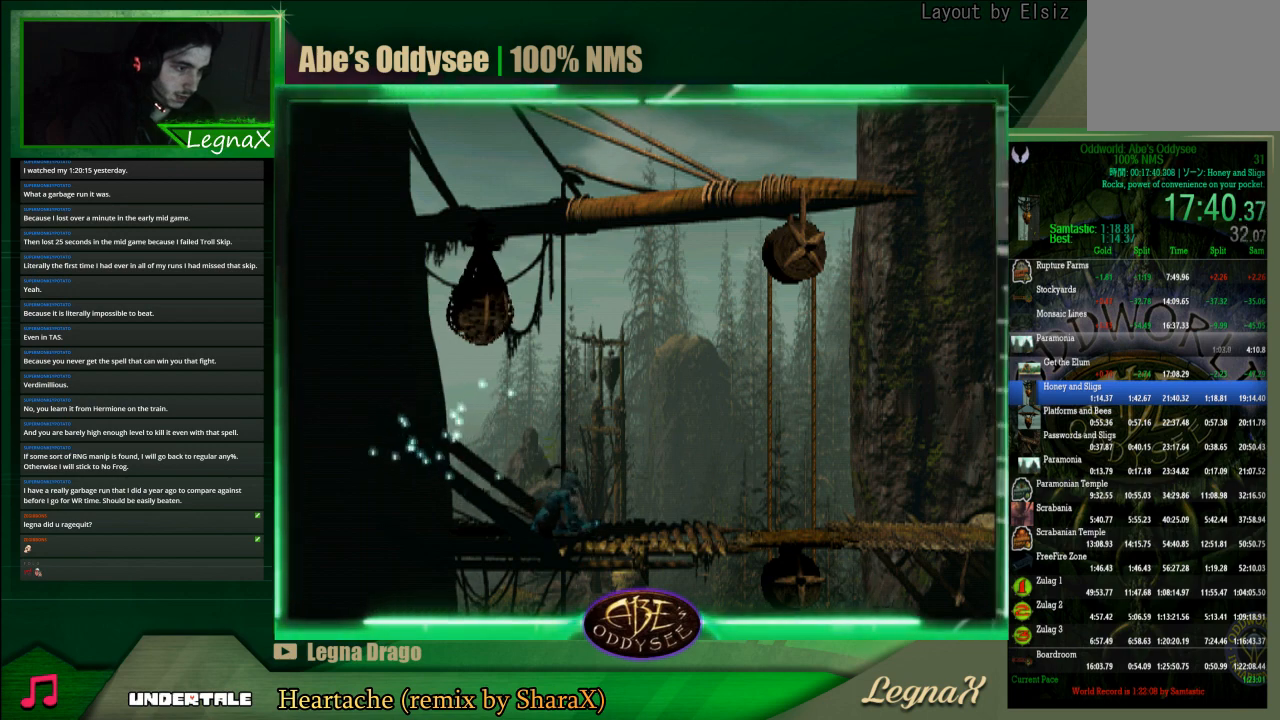
{"buttons": ["R1"], "left_stick": "right", "events": [[33, "SQUARE", "up"], [67, "left_stick", "right"], [500, "R1", "down"]]}
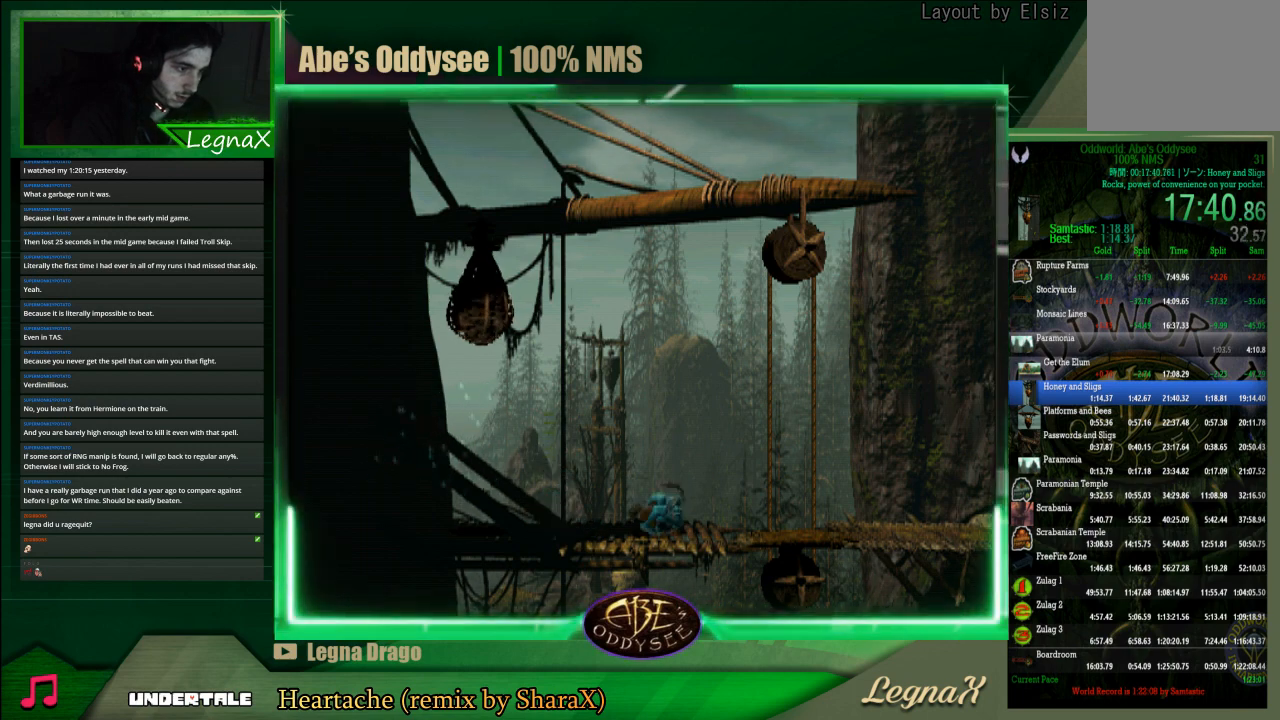
{"buttons": ["CROSS", "R1"], "left_stick": "right", "events": [[33, "CROSS", "down"]]}
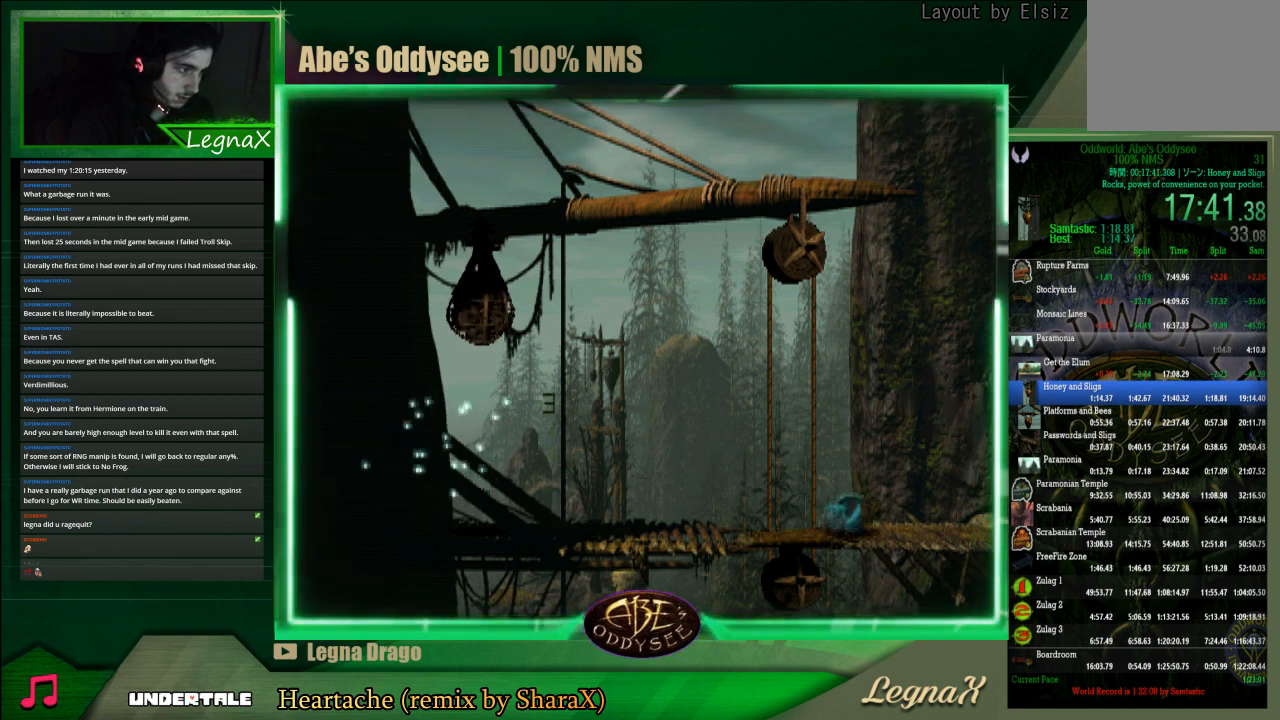
{"buttons": ["CROSS", "R1"], "left_stick": "right", "events": []}
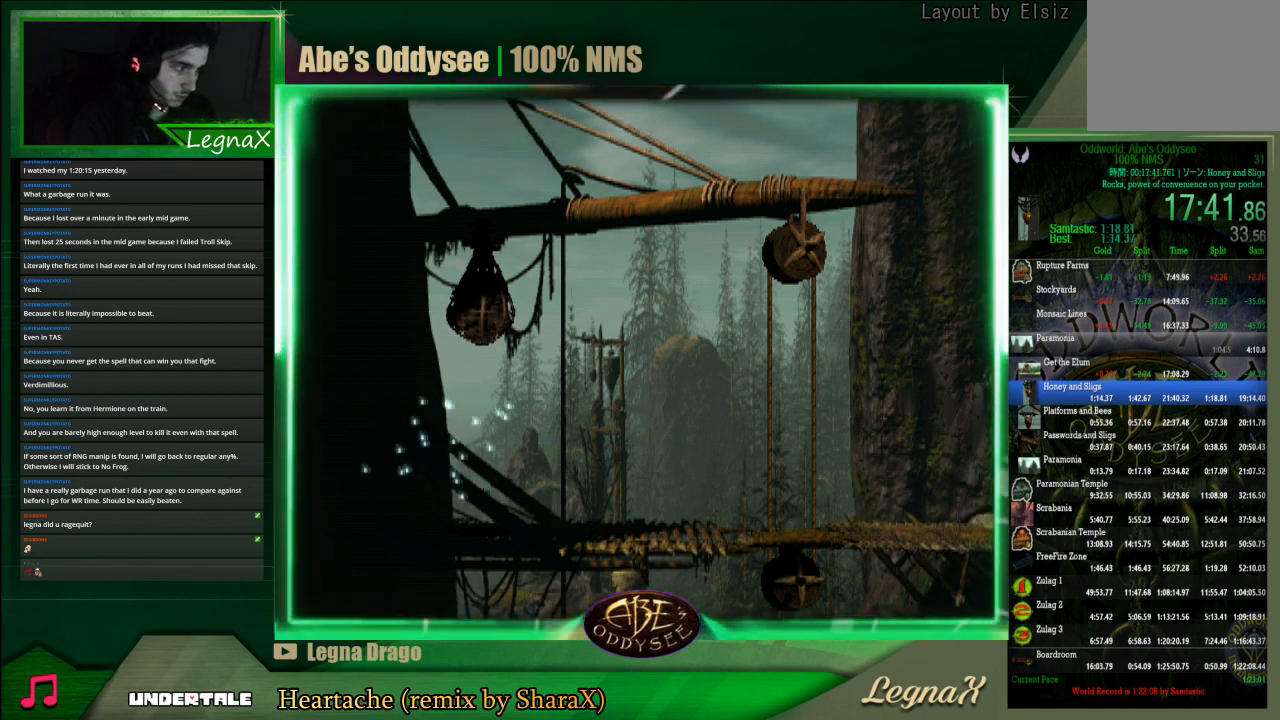
{"buttons": ["CROSS", "R1"], "left_stick": "right", "events": []}
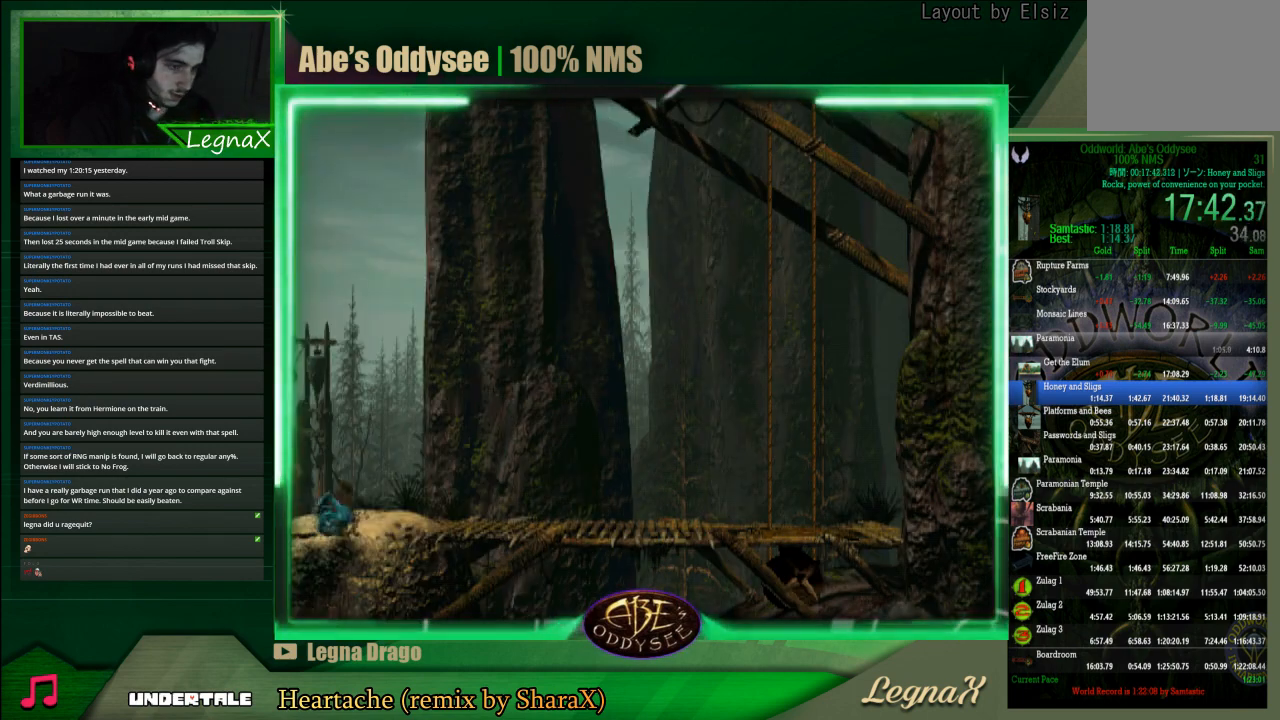
{"buttons": ["SQUARE", "L1"], "left_stick": "center", "events": [[100, "R1", "up"], [100, "left_stick", "center"], [133, "CROSS", "up"], [200, "L1", "down"], [467, "SQUARE", "down"]]}
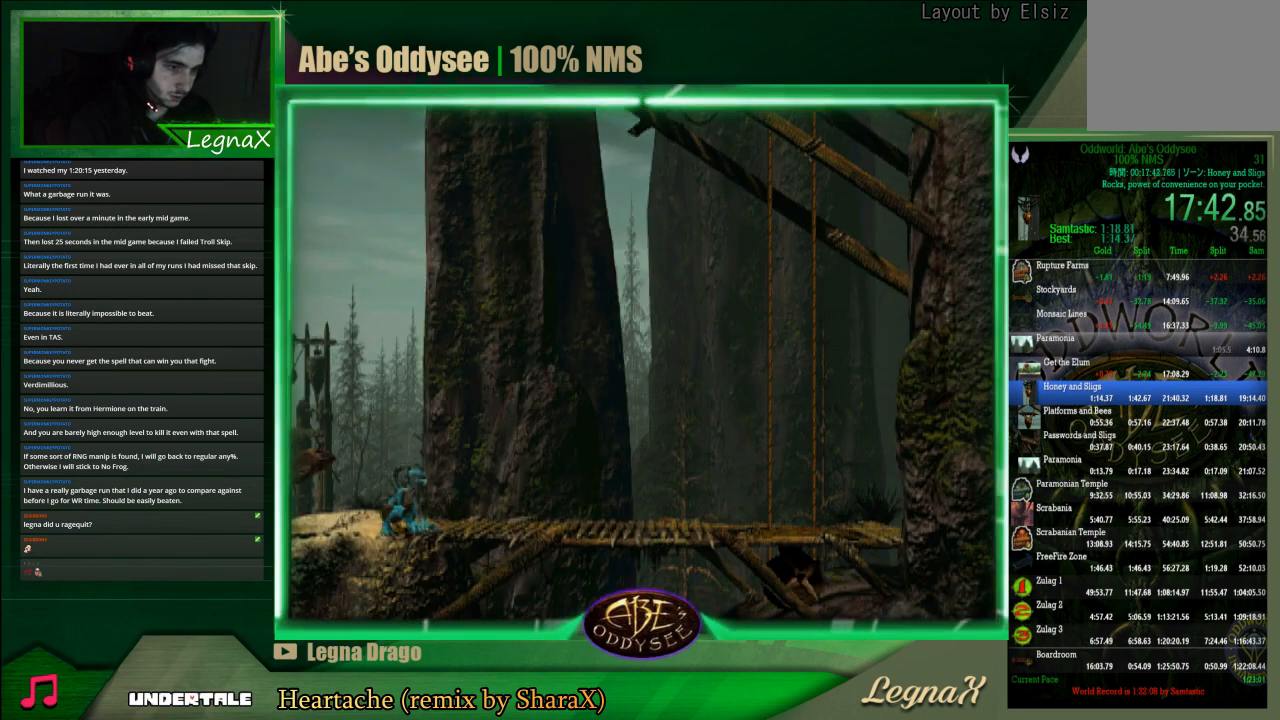
{"buttons": [], "left_stick": "right", "events": [[133, "SQUARE", "up"], [167, "L1", "up"], [300, "left_stick", "right"]]}
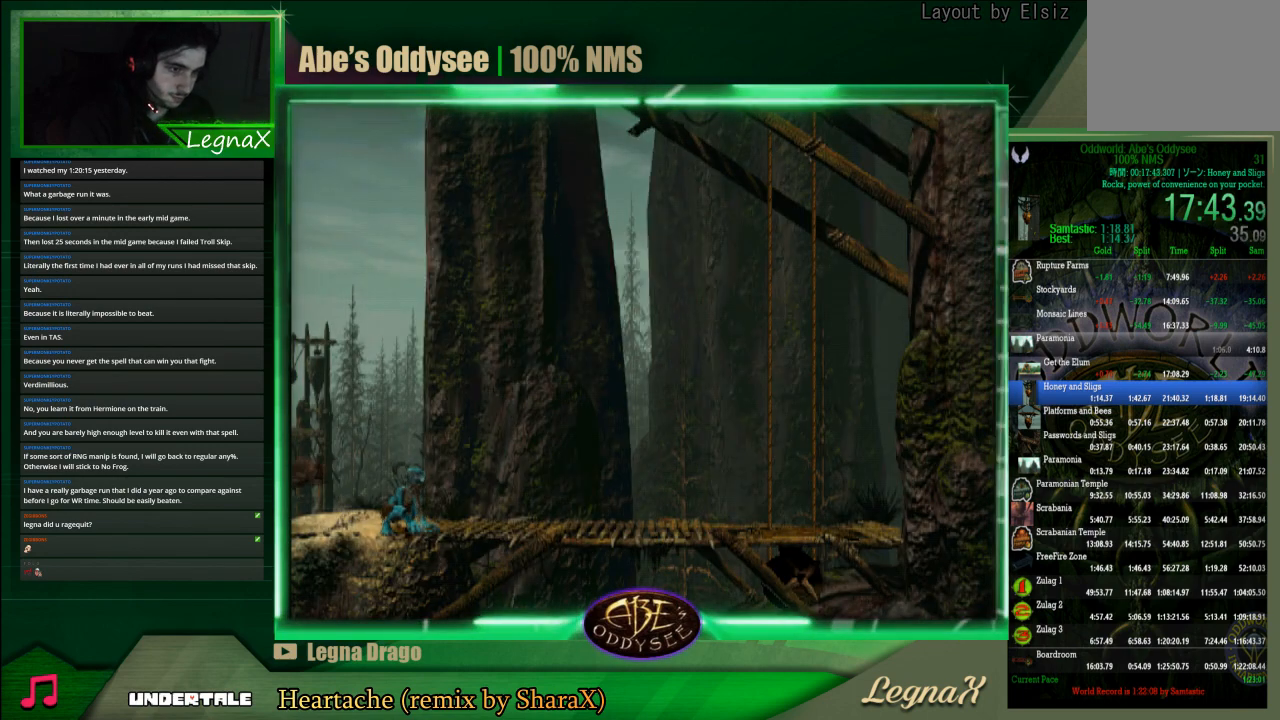
{"buttons": [], "left_stick": "right", "events": []}
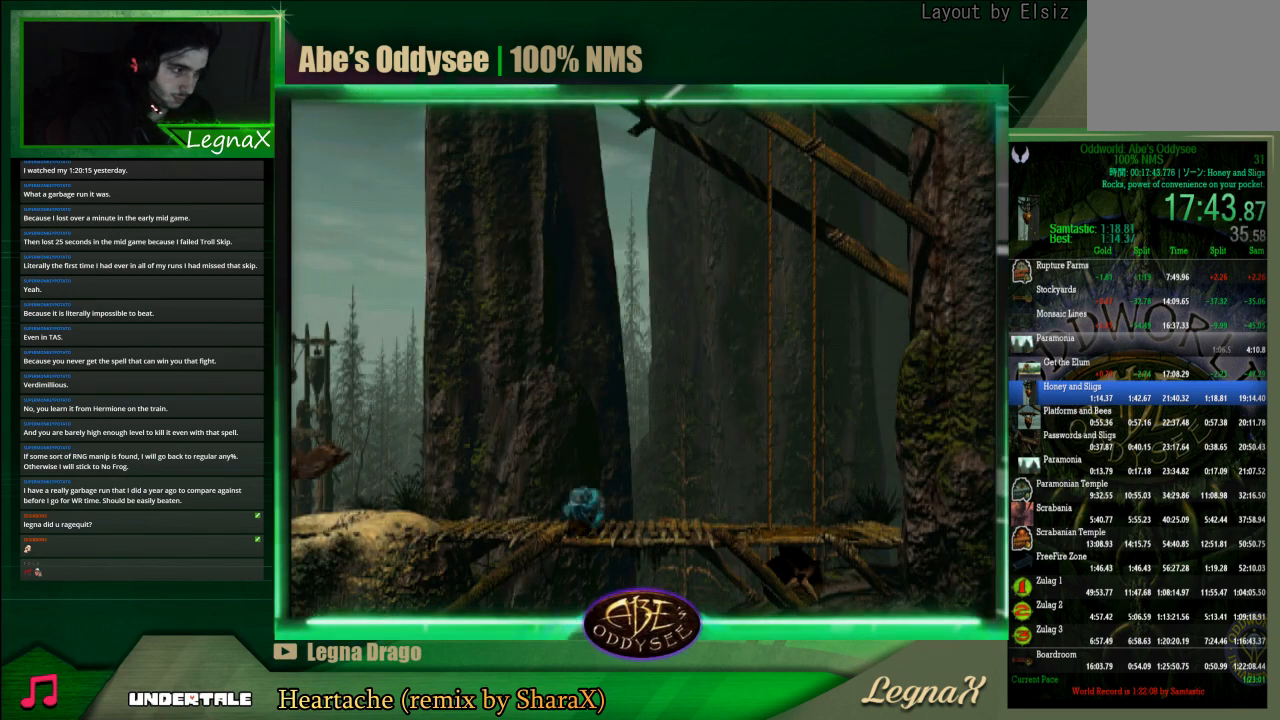
{"buttons": [], "left_stick": "right", "events": []}
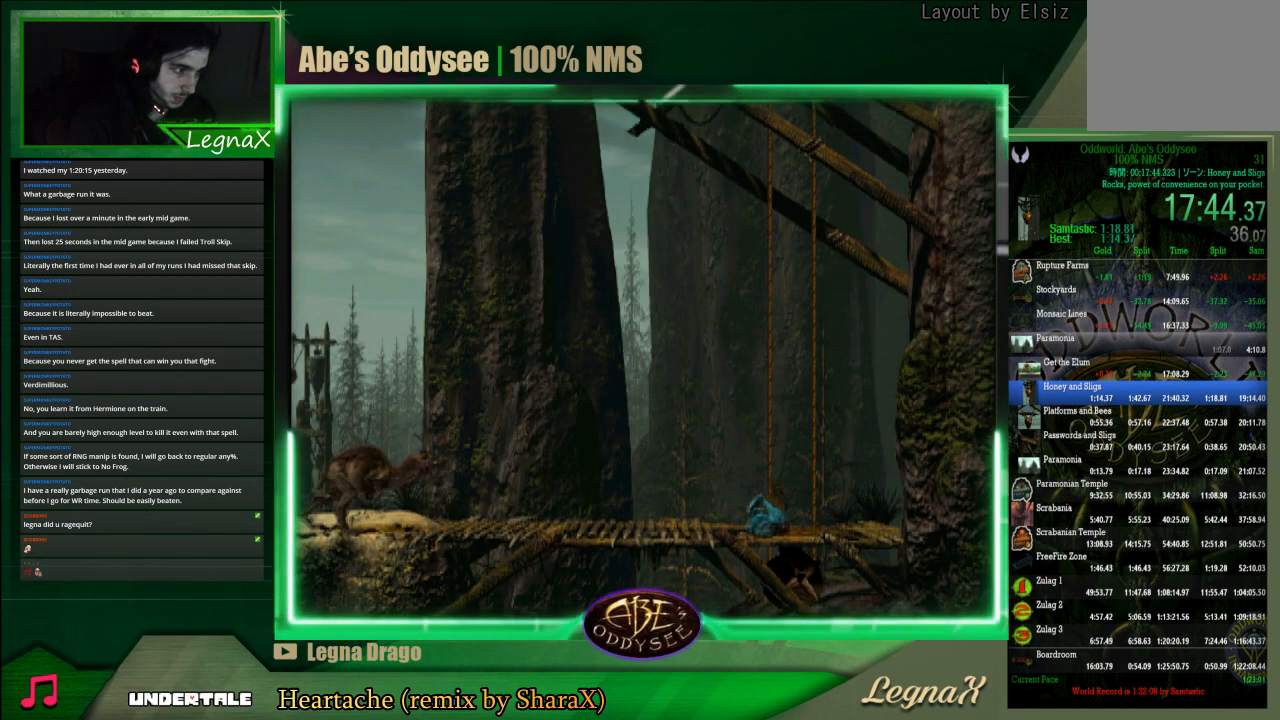
{"buttons": [], "left_stick": "left", "events": [[33, "left_stick", "center"], [200, "left_stick", "up-left"], [300, "left_stick", "left"]]}
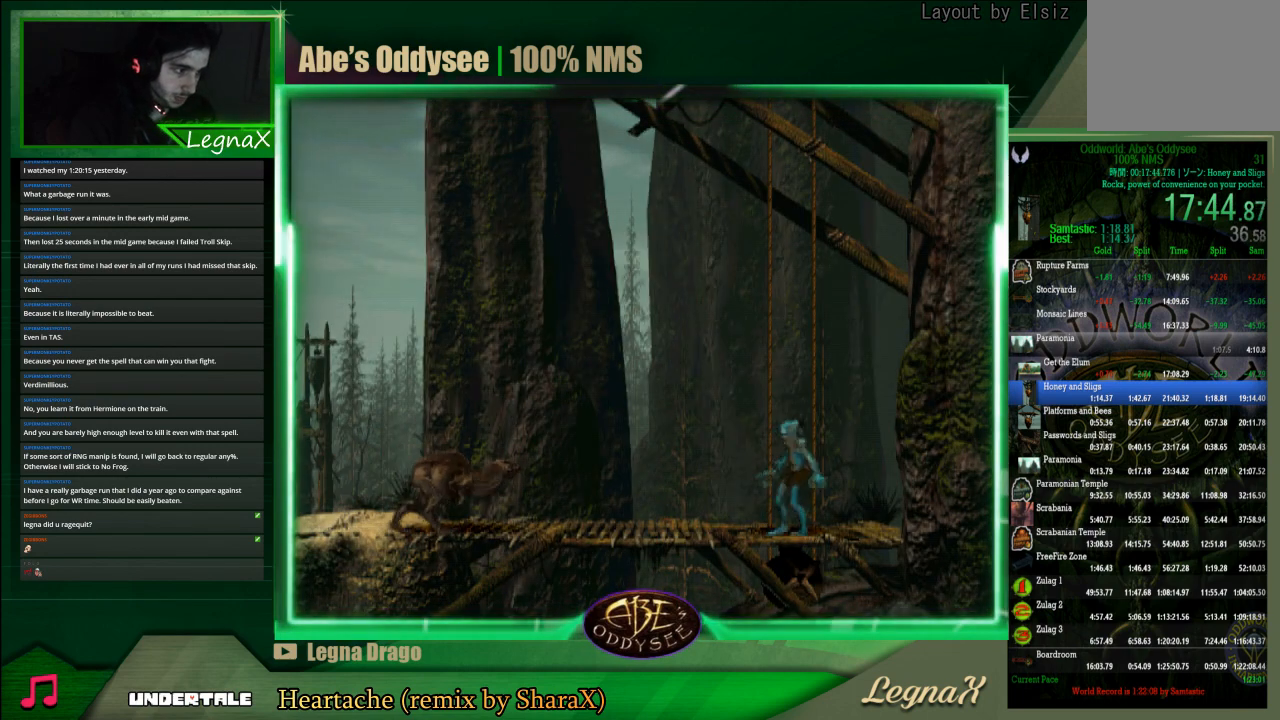
{"buttons": [], "left_stick": "center", "events": [[67, "left_stick", "right"], [333, "left_stick", "center"]]}
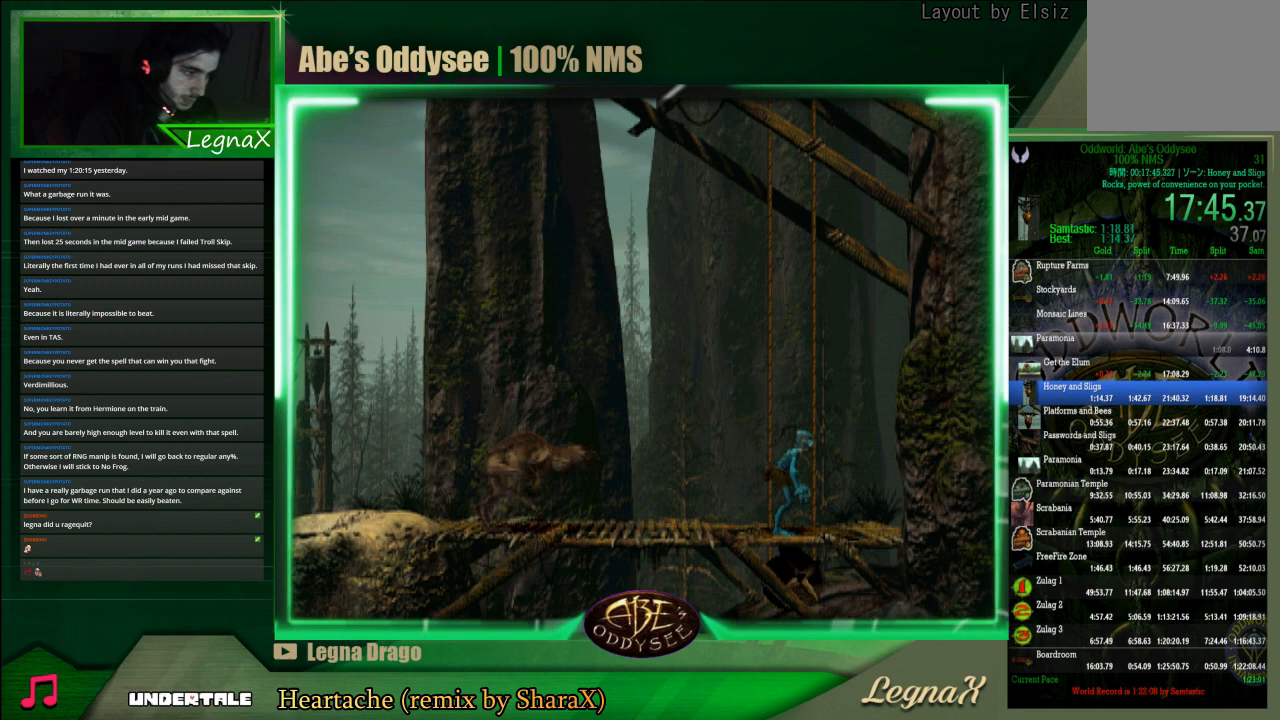
{"buttons": [], "left_stick": "center", "events": []}
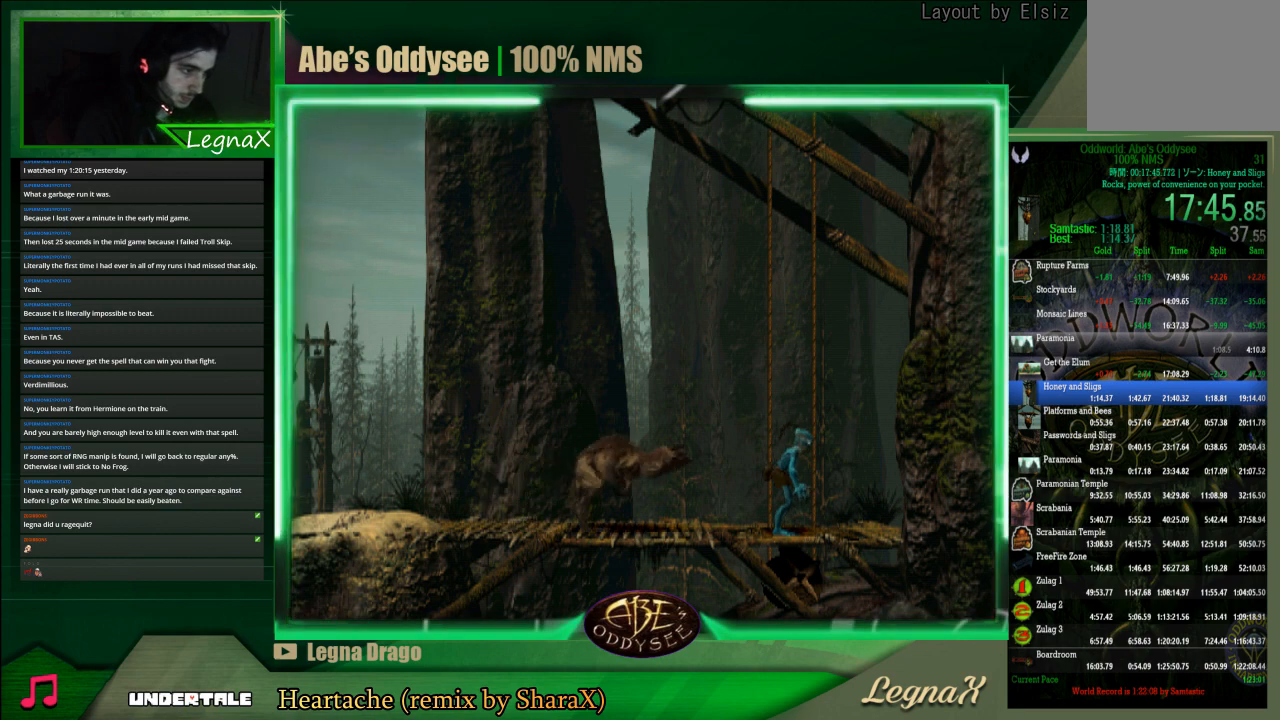
{"buttons": [], "left_stick": "center", "events": []}
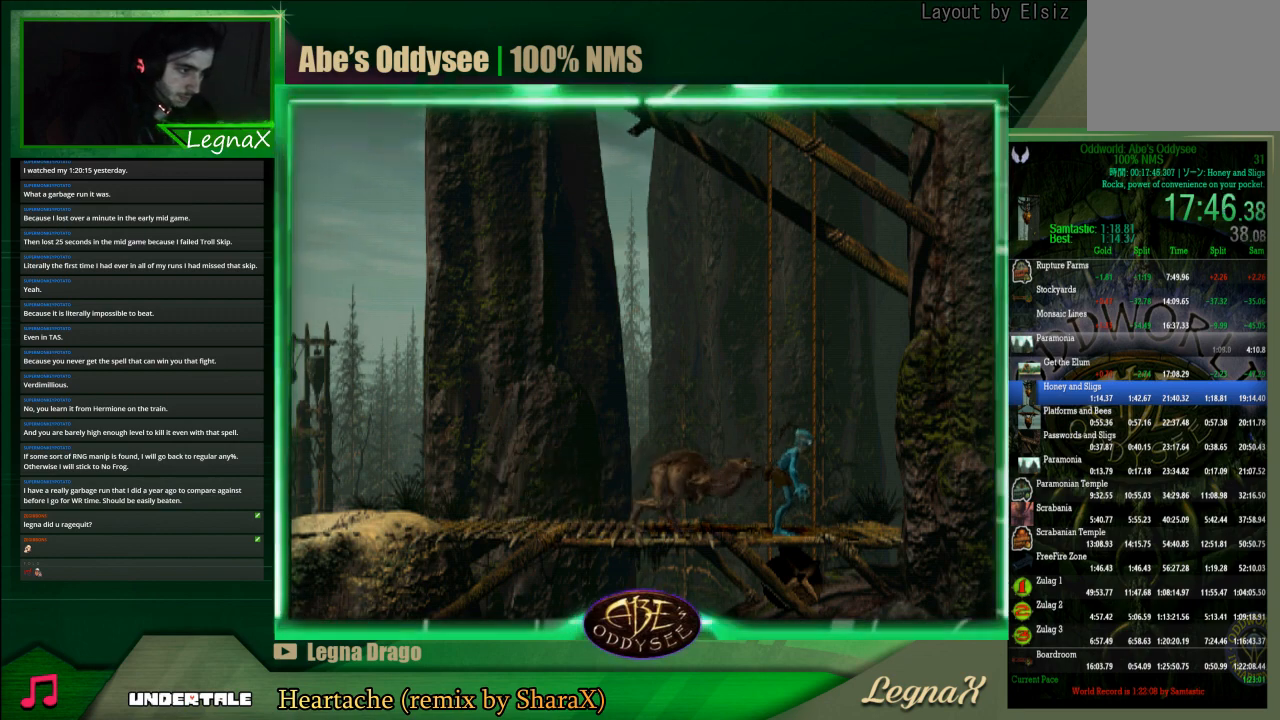
{"buttons": [], "left_stick": "up", "events": [[167, "left_stick", "up"]]}
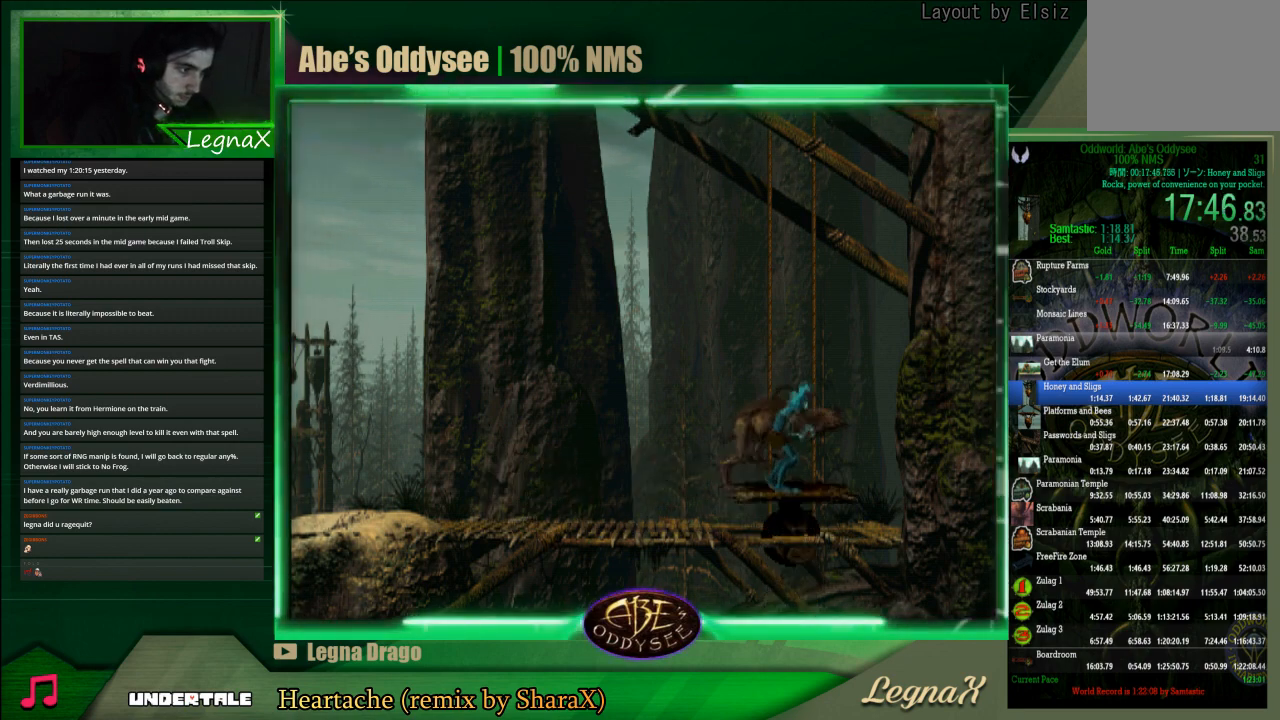
{"buttons": [], "left_stick": "up", "events": []}
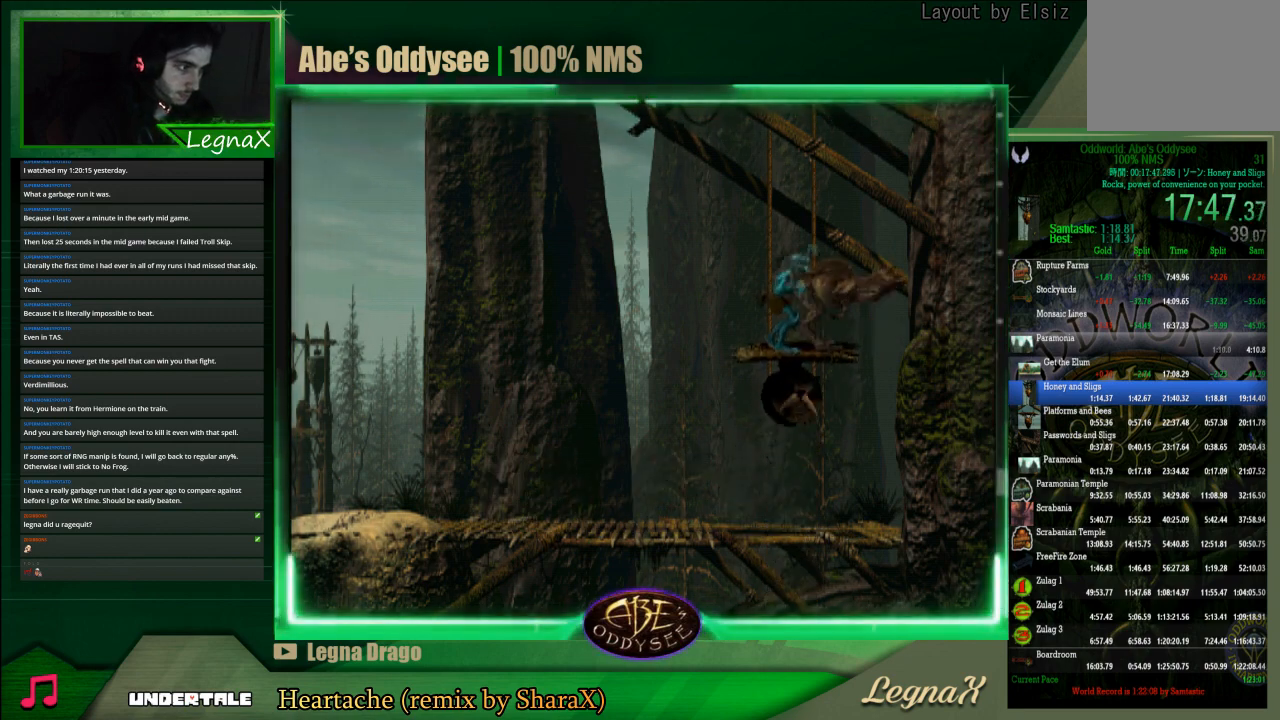
{"buttons": [], "left_stick": "up", "events": []}
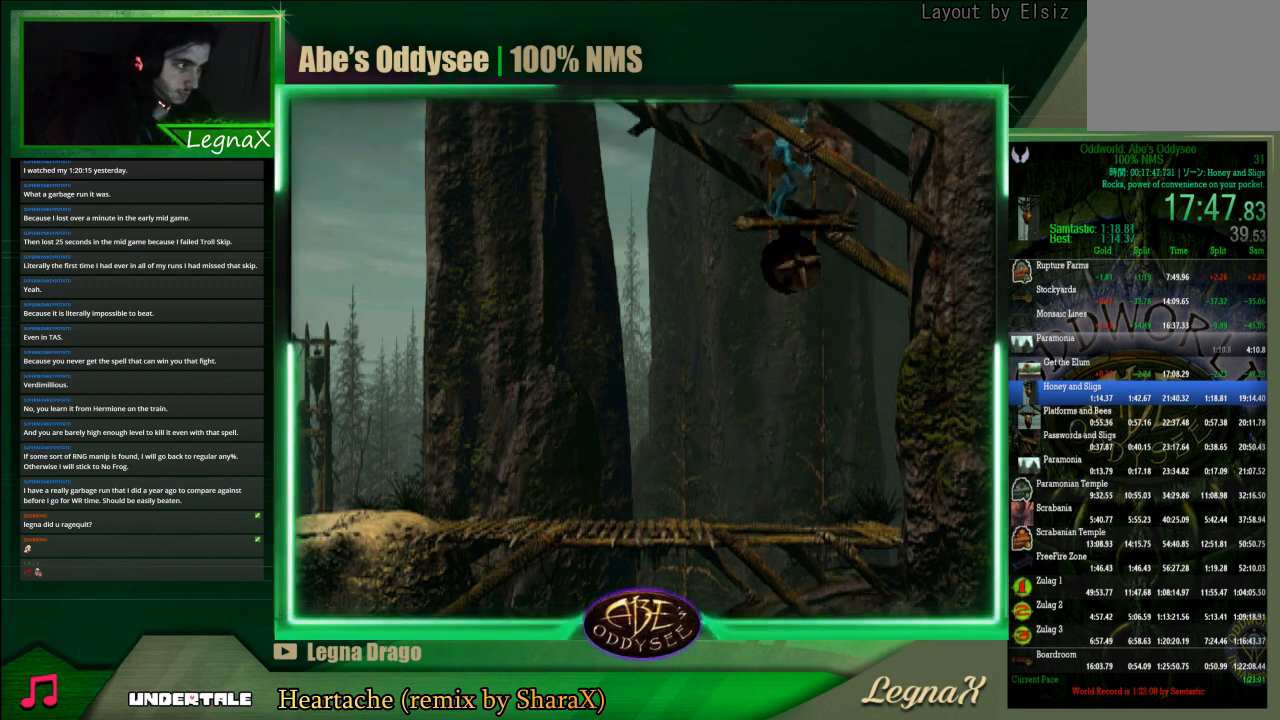
{"buttons": [], "left_stick": "up", "events": []}
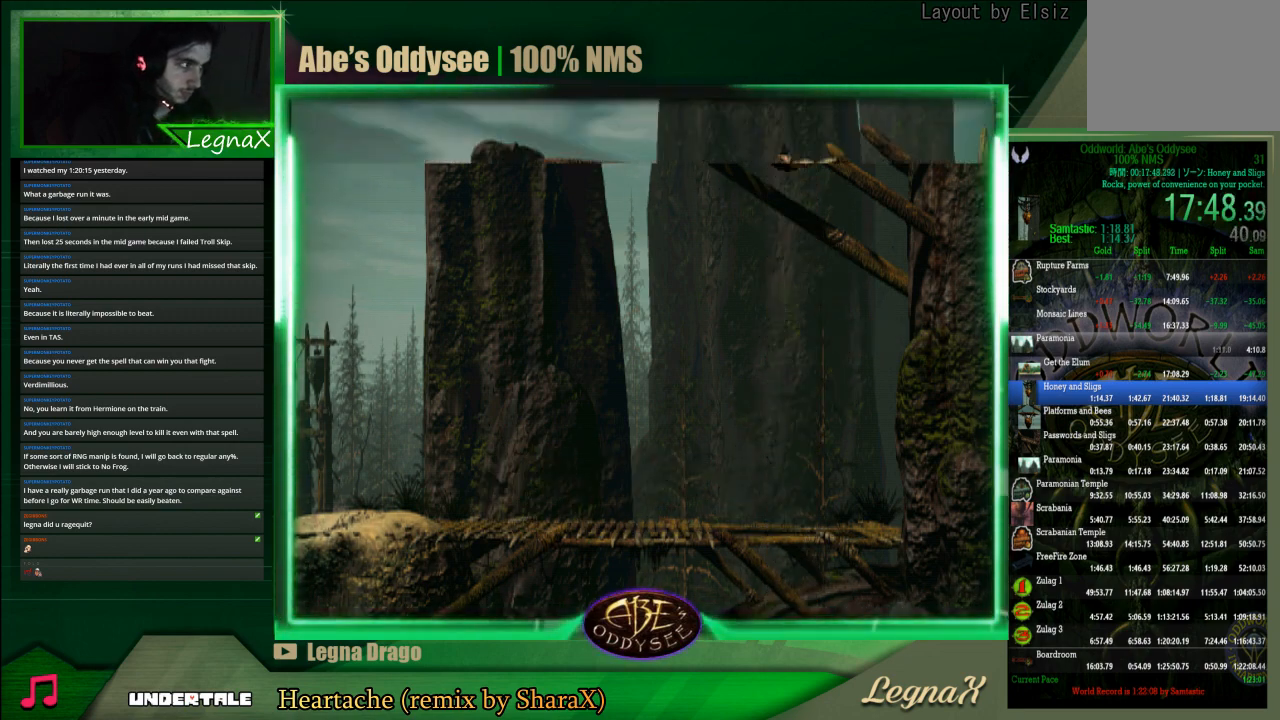
{"buttons": [], "left_stick": "up", "events": []}
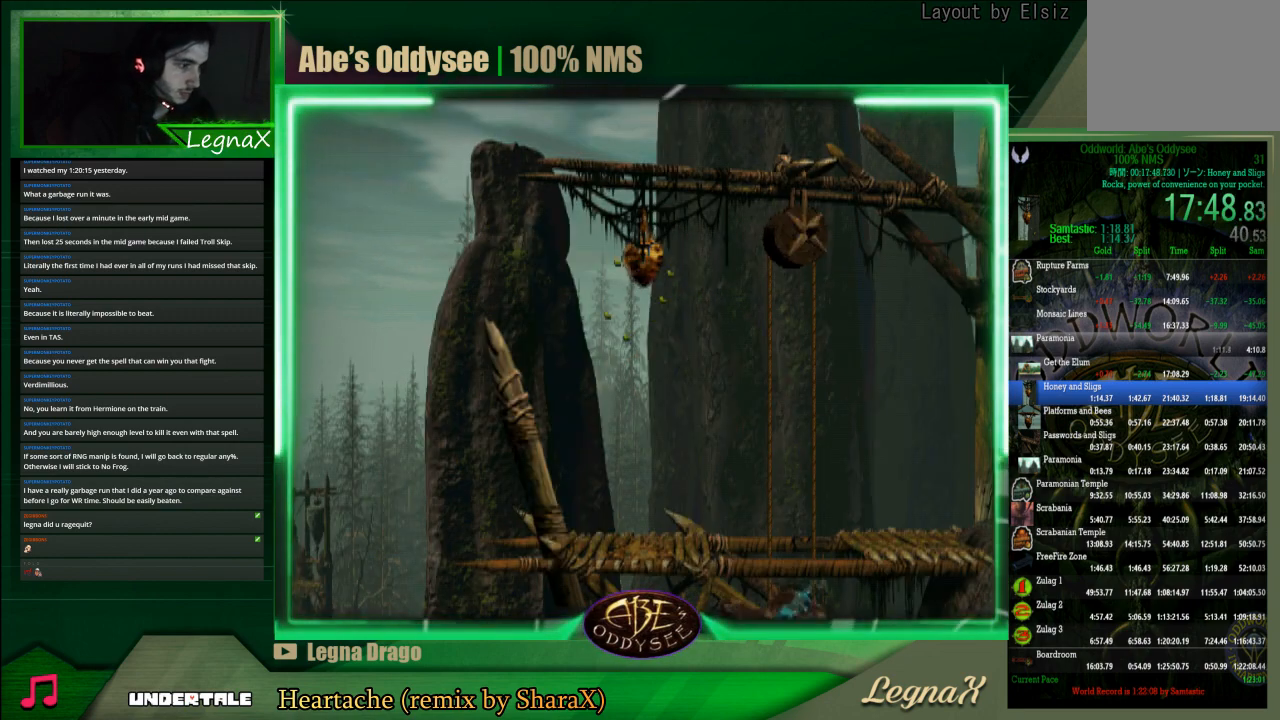
{"buttons": [], "left_stick": "center", "events": [[433, "left_stick", "center"]]}
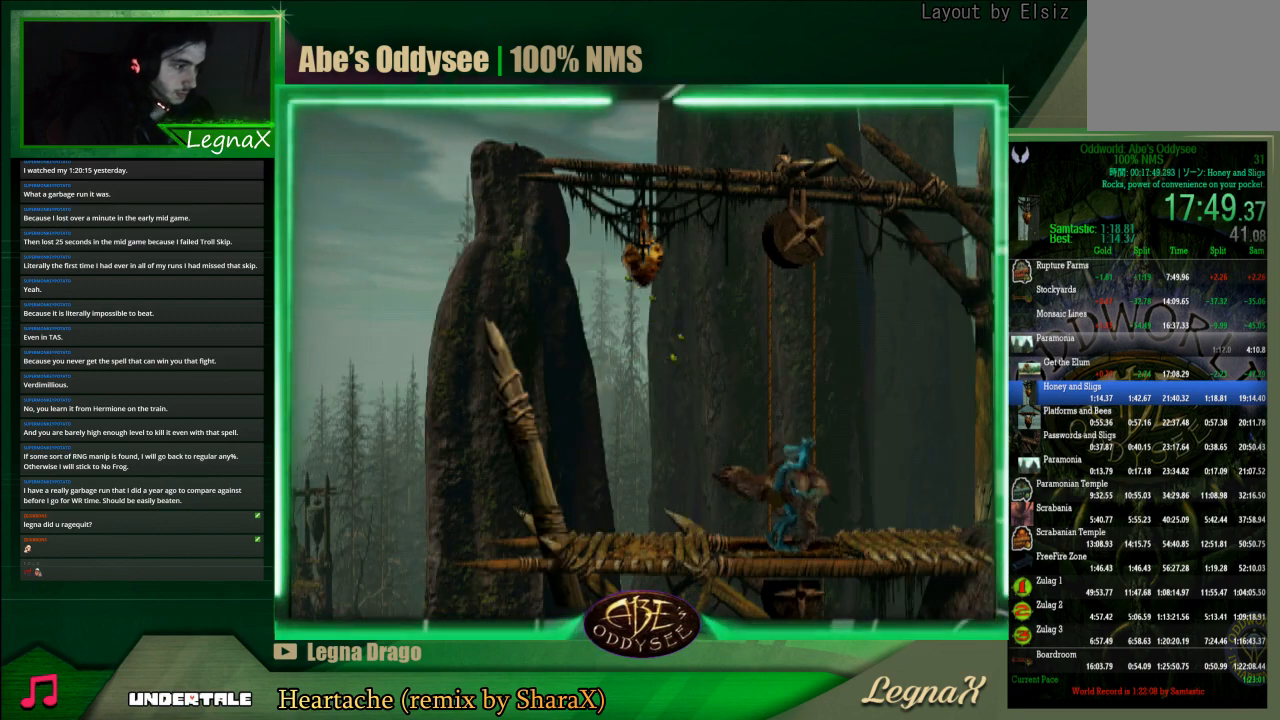
{"buttons": [], "left_stick": "center", "events": [[67, "left_stick", "down-left"], [500, "left_stick", "center"]]}
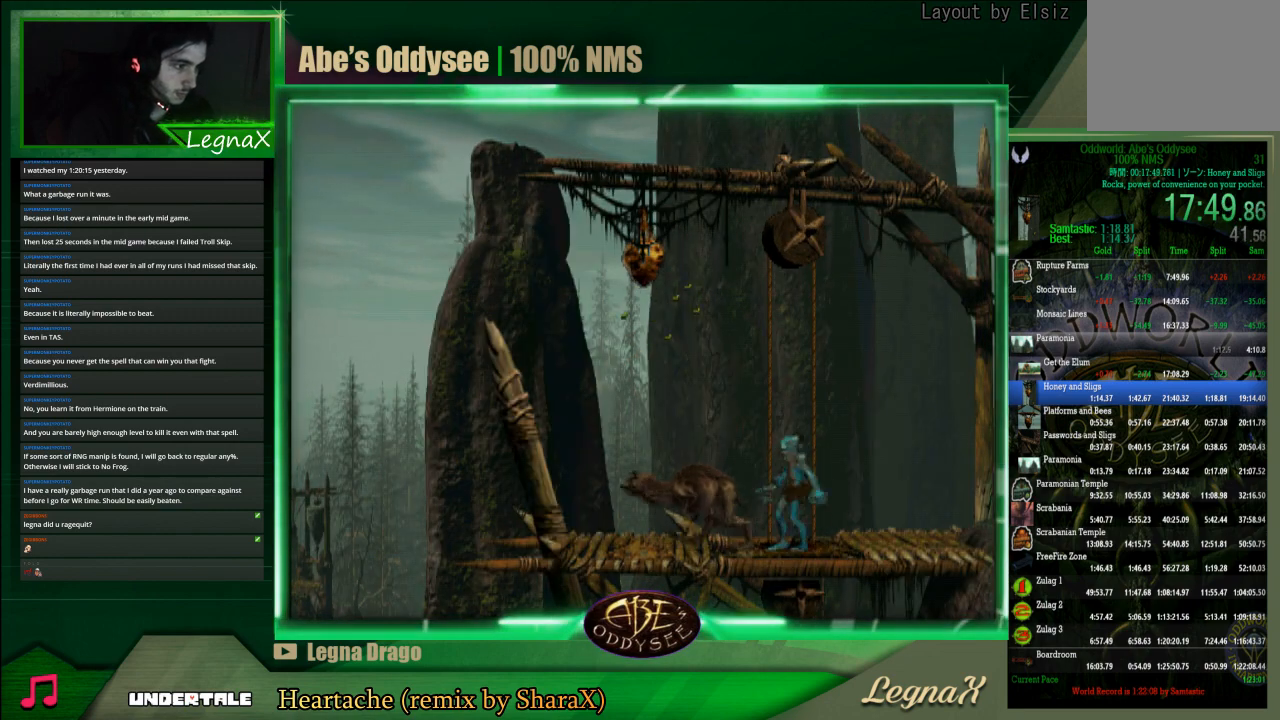
{"buttons": ["CIRCLE"], "left_stick": "up", "events": [[267, "CIRCLE", "down"], [433, "left_stick", "up"]]}
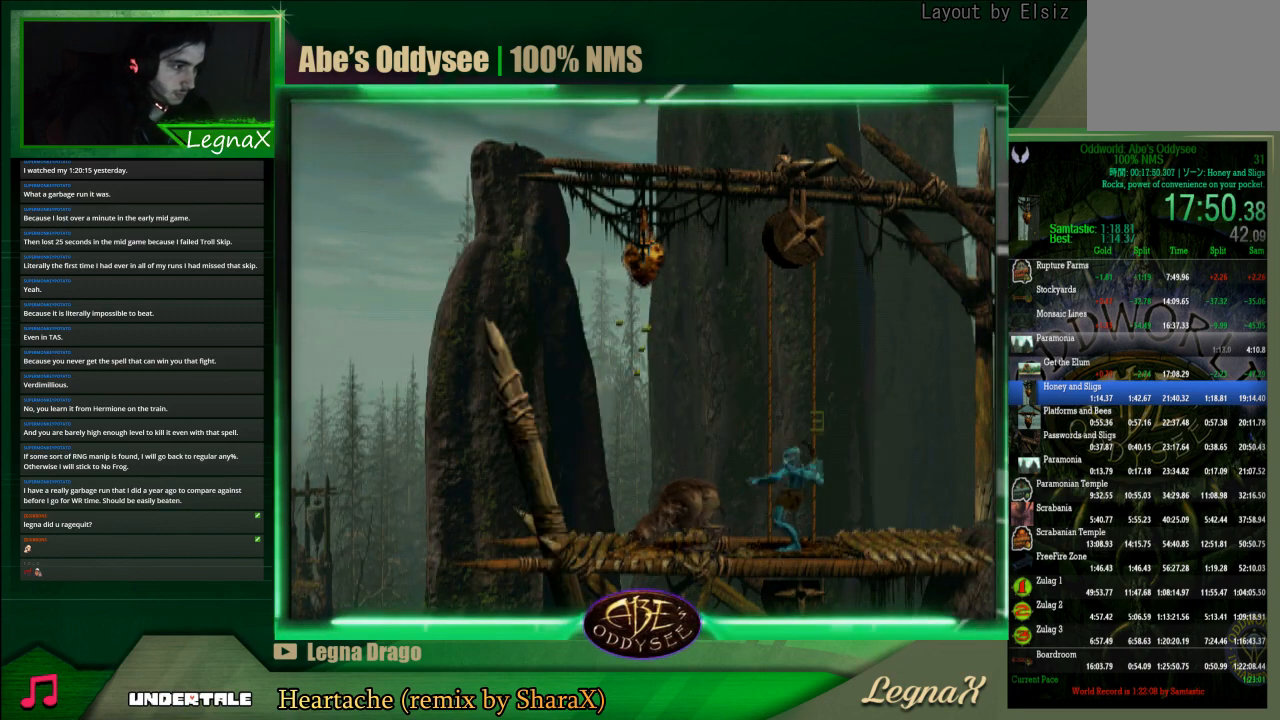
{"buttons": ["R1"], "left_stick": "right", "events": [[133, "CIRCLE", "up"], [200, "left_stick", "center"], [300, "R1", "down"], [300, "left_stick", "right"]]}
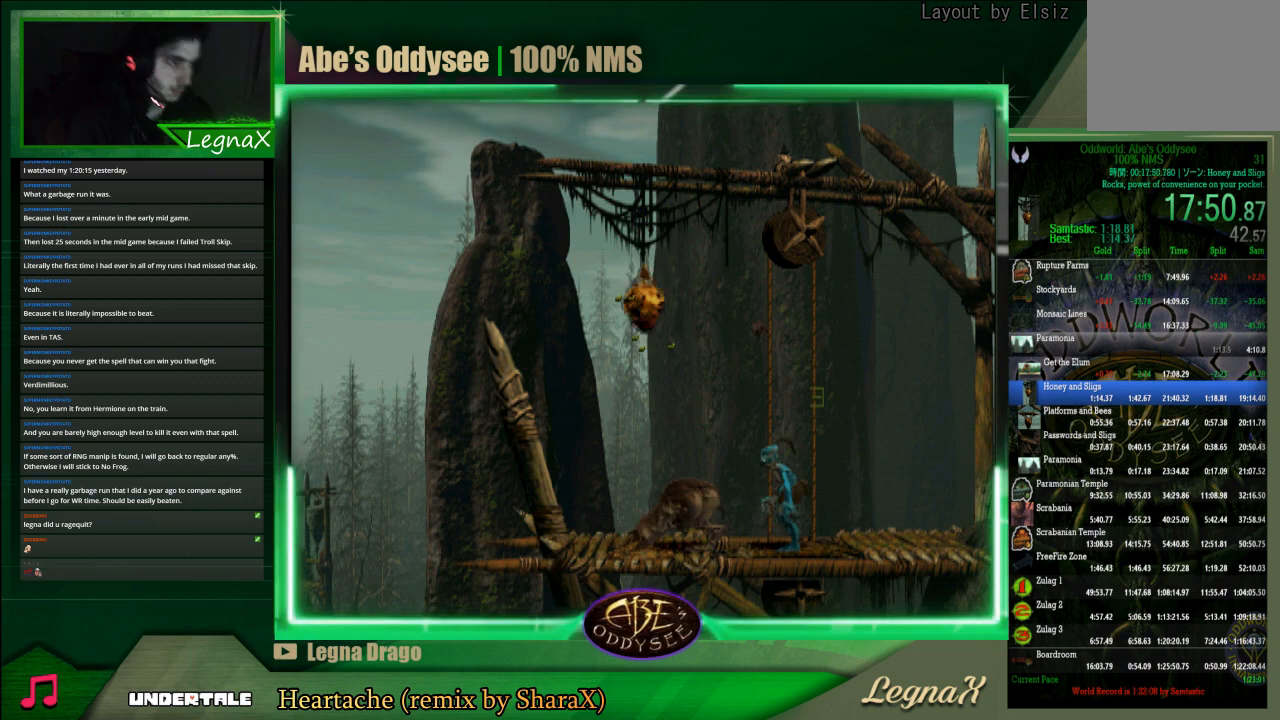
{"buttons": ["CROSS", "R1"], "left_stick": "right", "events": [[433, "CROSS", "down"]]}
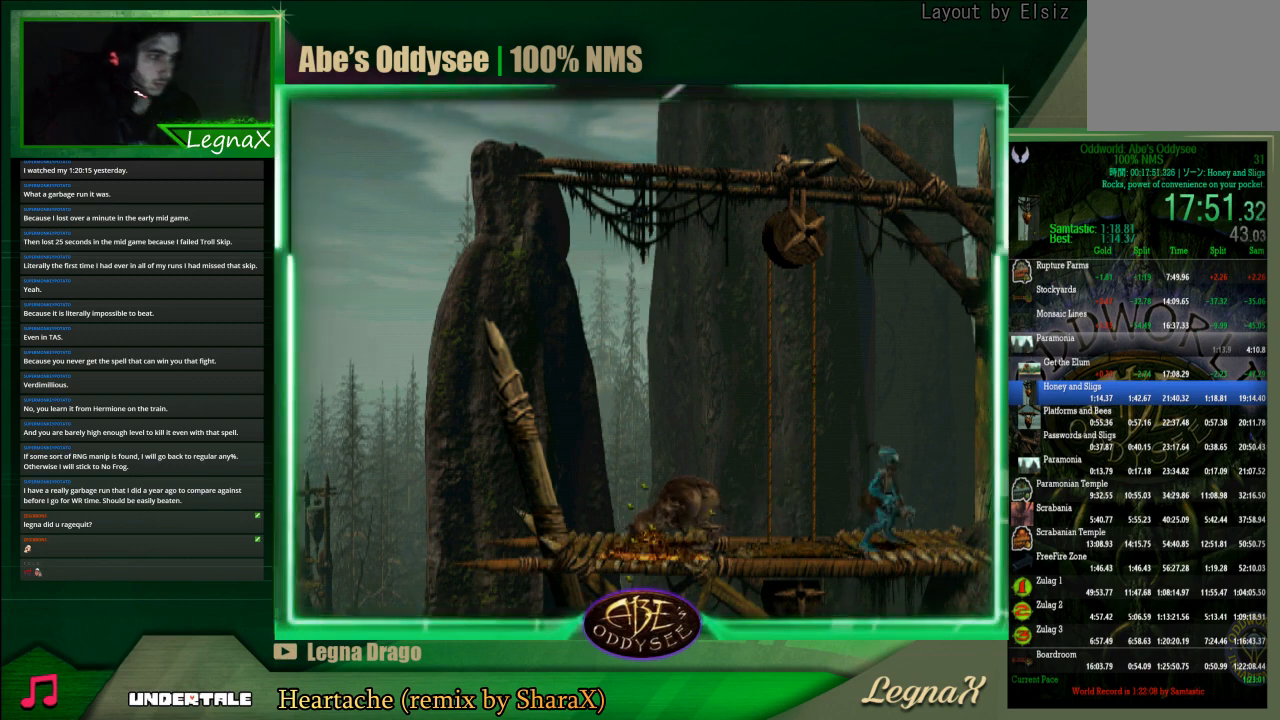
{"buttons": ["CROSS", "R1"], "left_stick": "right", "events": []}
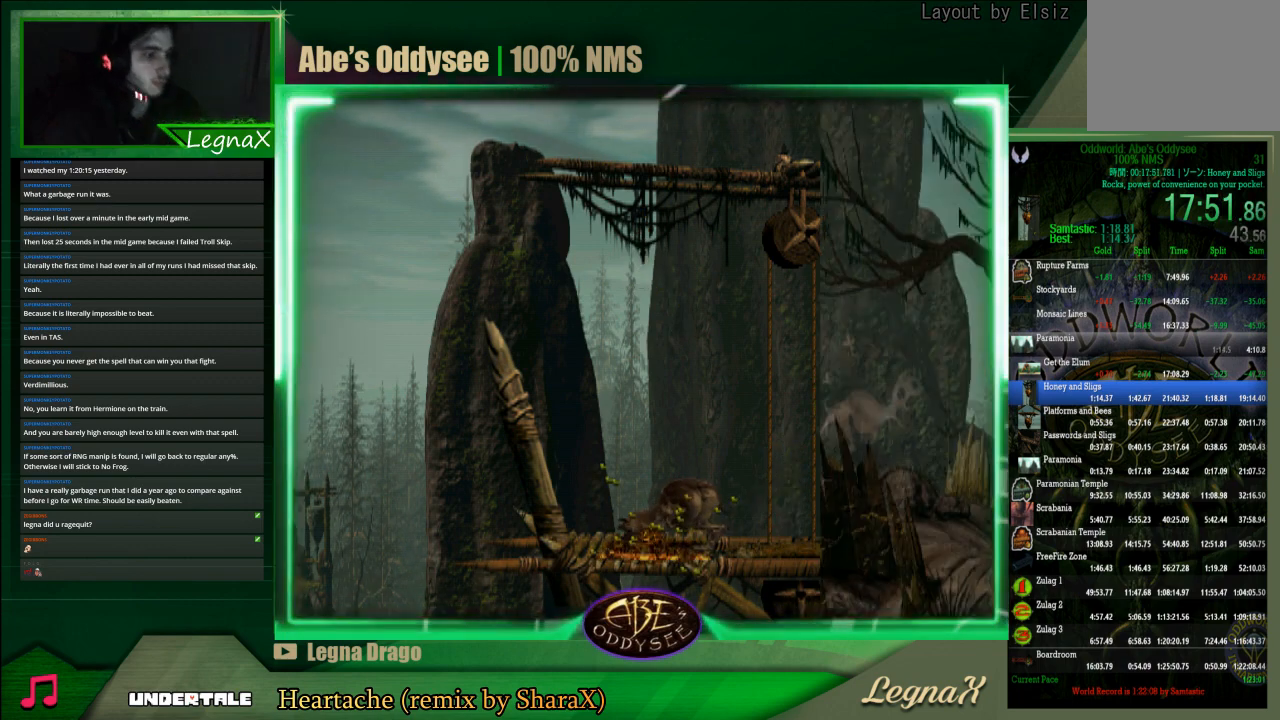
{"buttons": ["CROSS", "R1"], "left_stick": "right", "events": []}
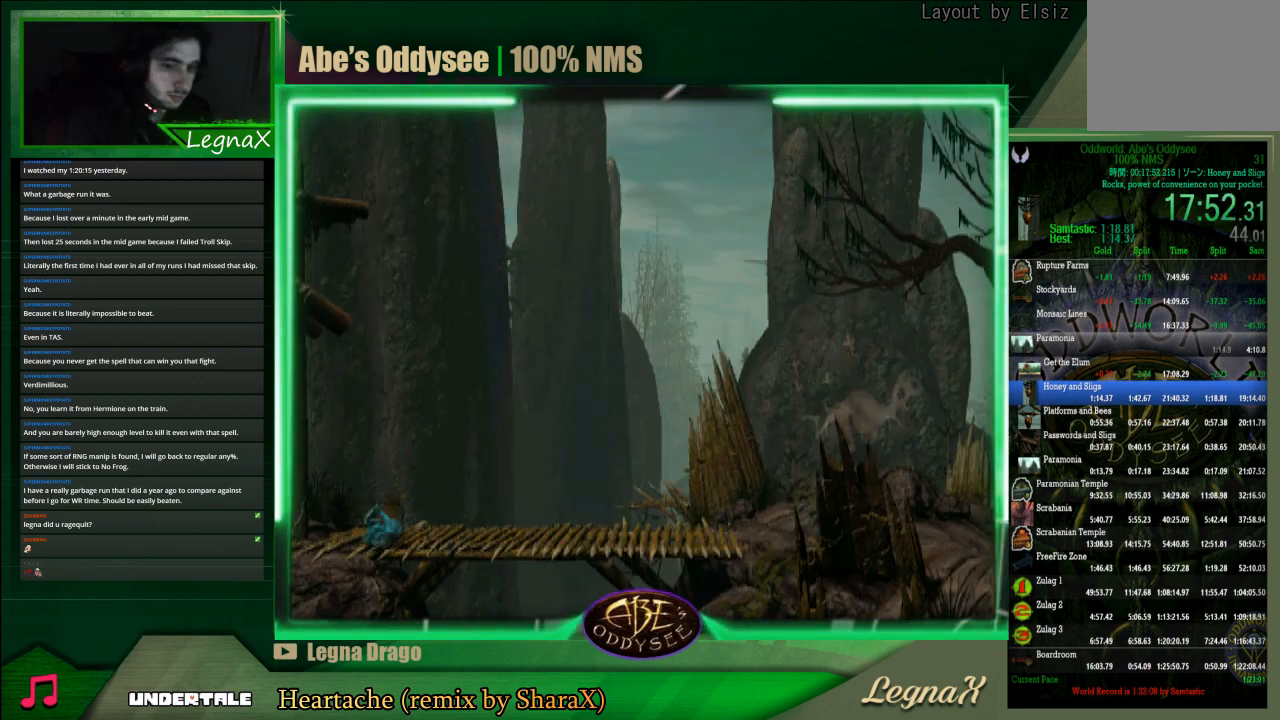
{"buttons": ["CROSS", "R1"], "left_stick": "right", "events": []}
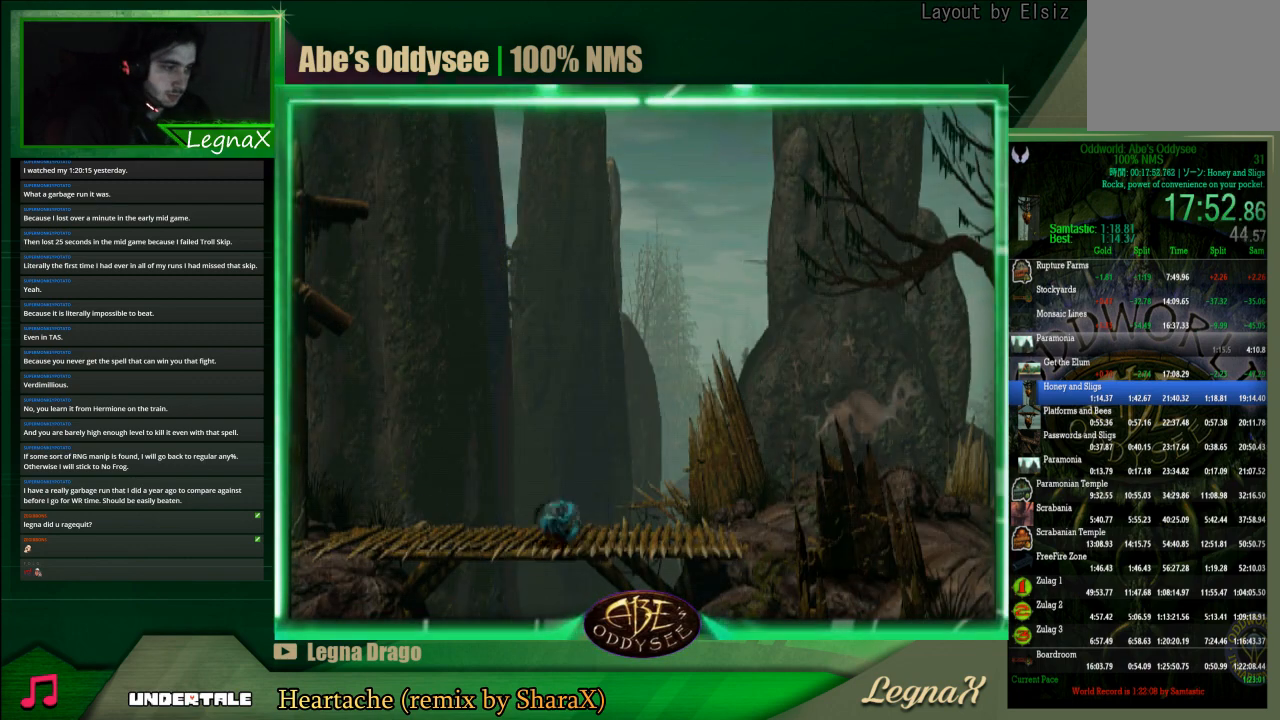
{"buttons": ["CROSS", "R1"], "left_stick": "right", "events": []}